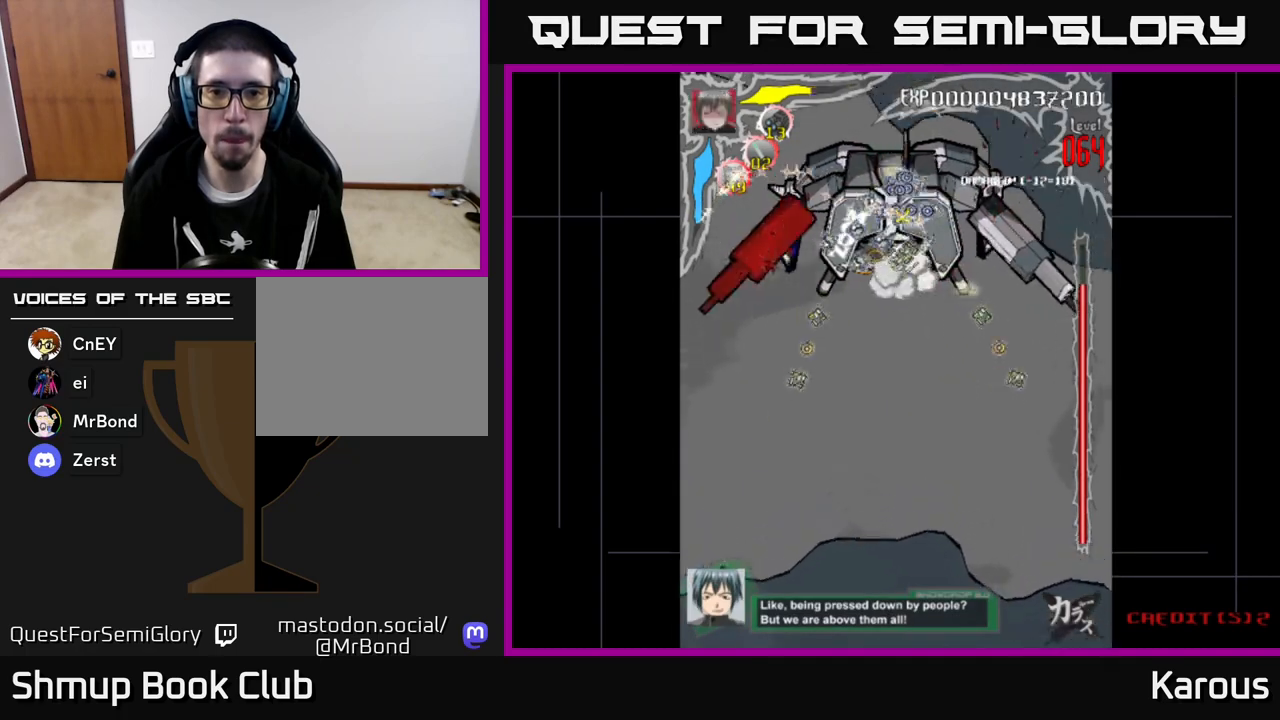
Gameplay with a controller (Xbox layout); each line is a JSON object with the inputs held at the frame after it. "events" lists button and stick changes between this image and that frame as [ms after this image, input, new state], when the widget could be followed in between. Not read: right_stick.
{"buttons": ["DPAD_DOWN"], "left_stick": "center", "events": [[233, "DPAD_DOWN", "down"]]}
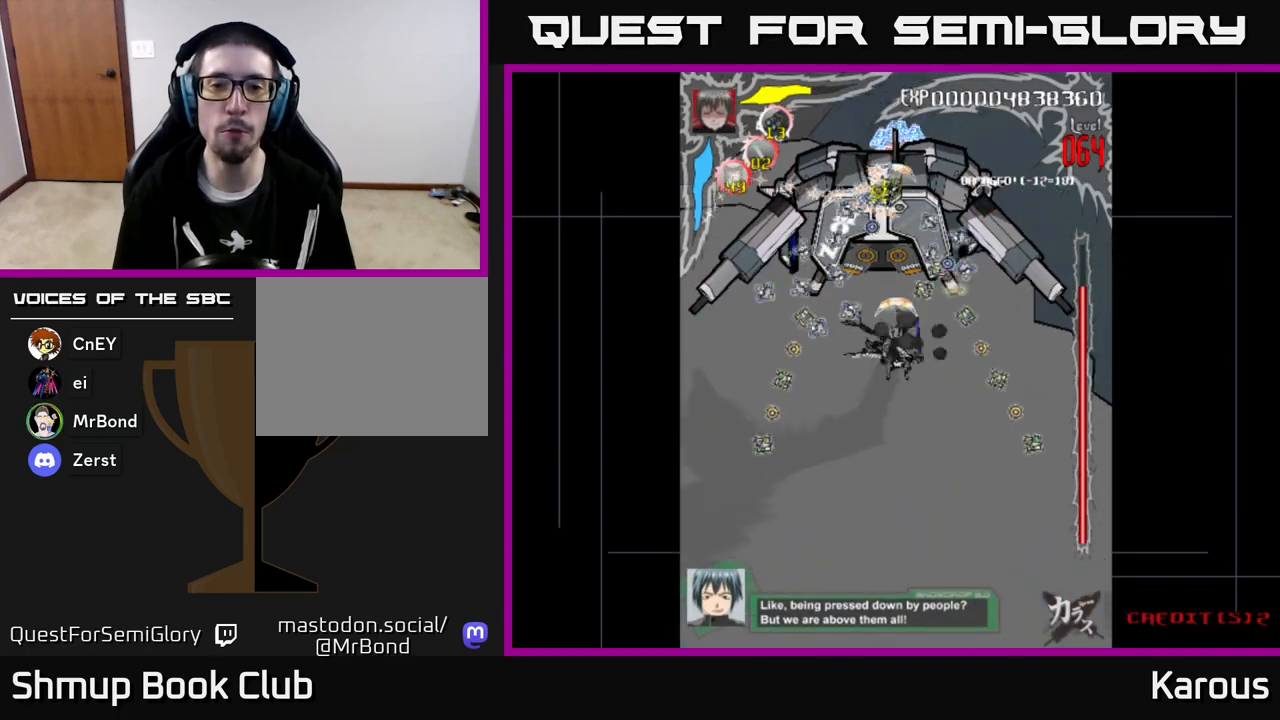
{"buttons": ["DPAD_DOWN"], "left_stick": "center", "events": []}
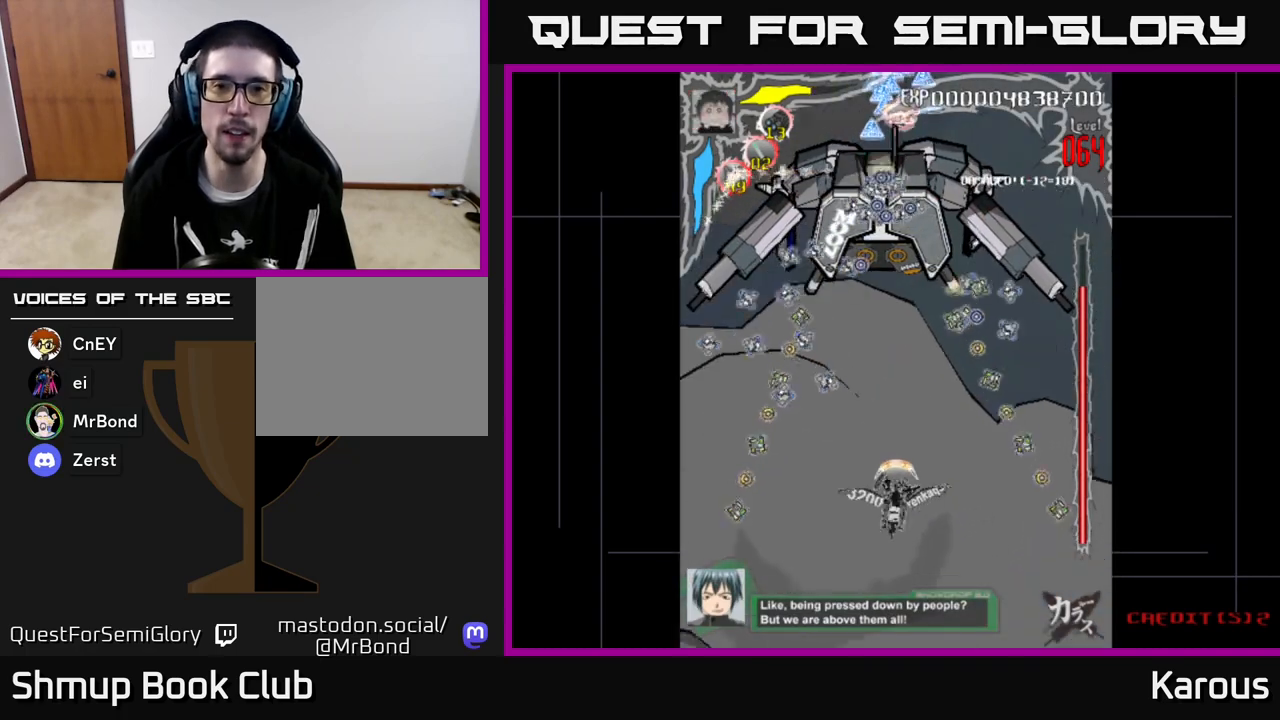
{"buttons": ["DPAD_UP"], "left_stick": "center", "events": [[167, "DPAD_DOWN", "up"], [350, "DPAD_UP", "down"]]}
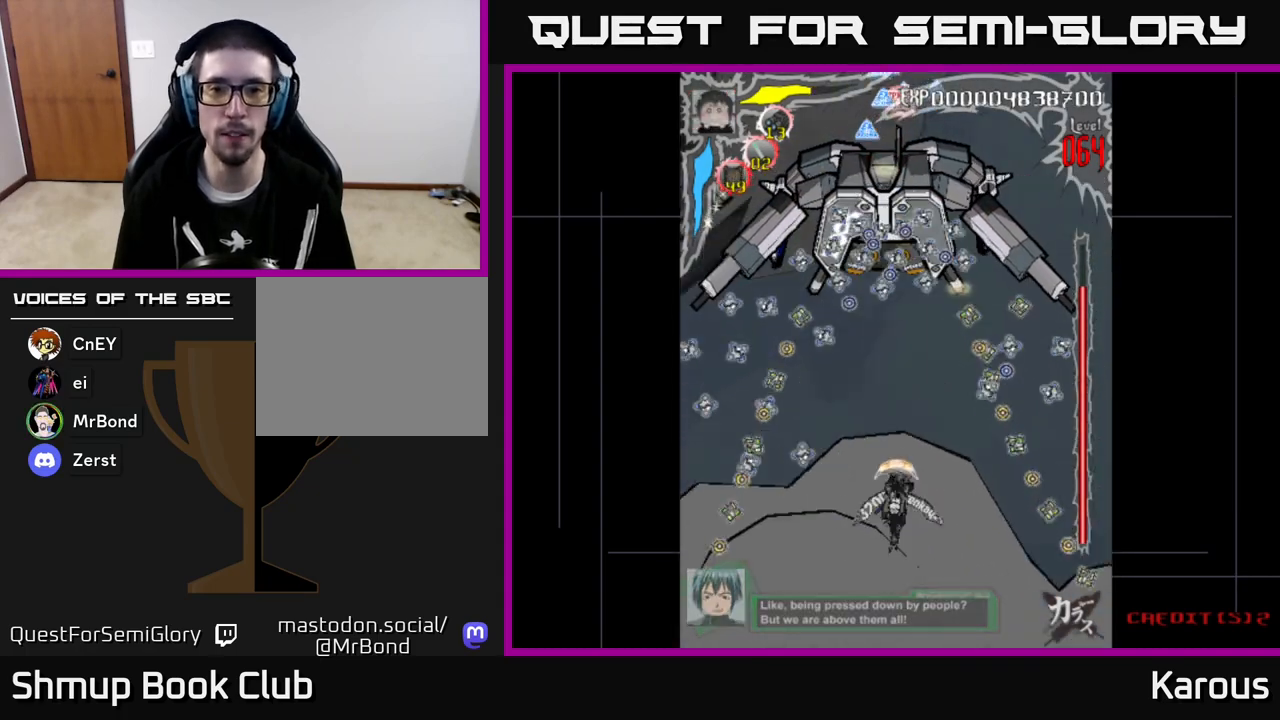
{"buttons": ["DPAD_UP"], "left_stick": "center", "events": [[300, "DPAD_LEFT", "down"], [350, "DPAD_LEFT", "up"]]}
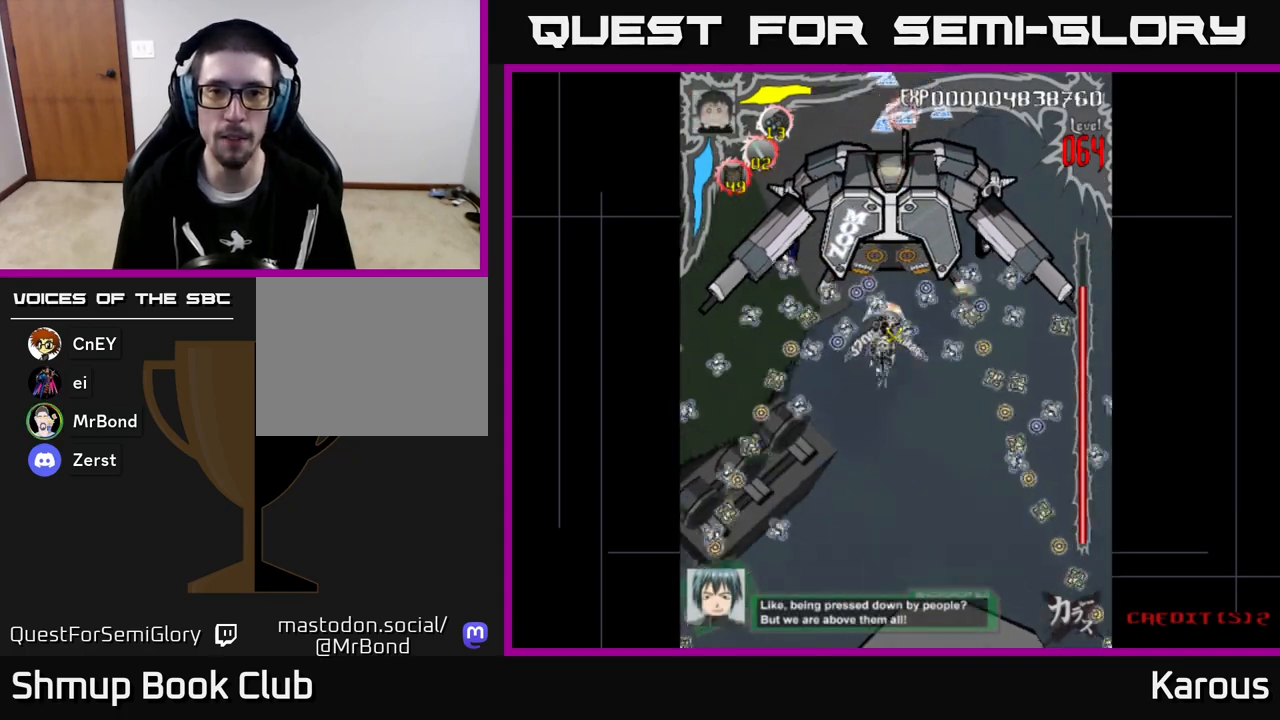
{"buttons": ["DPAD_UP"], "left_stick": "center", "events": []}
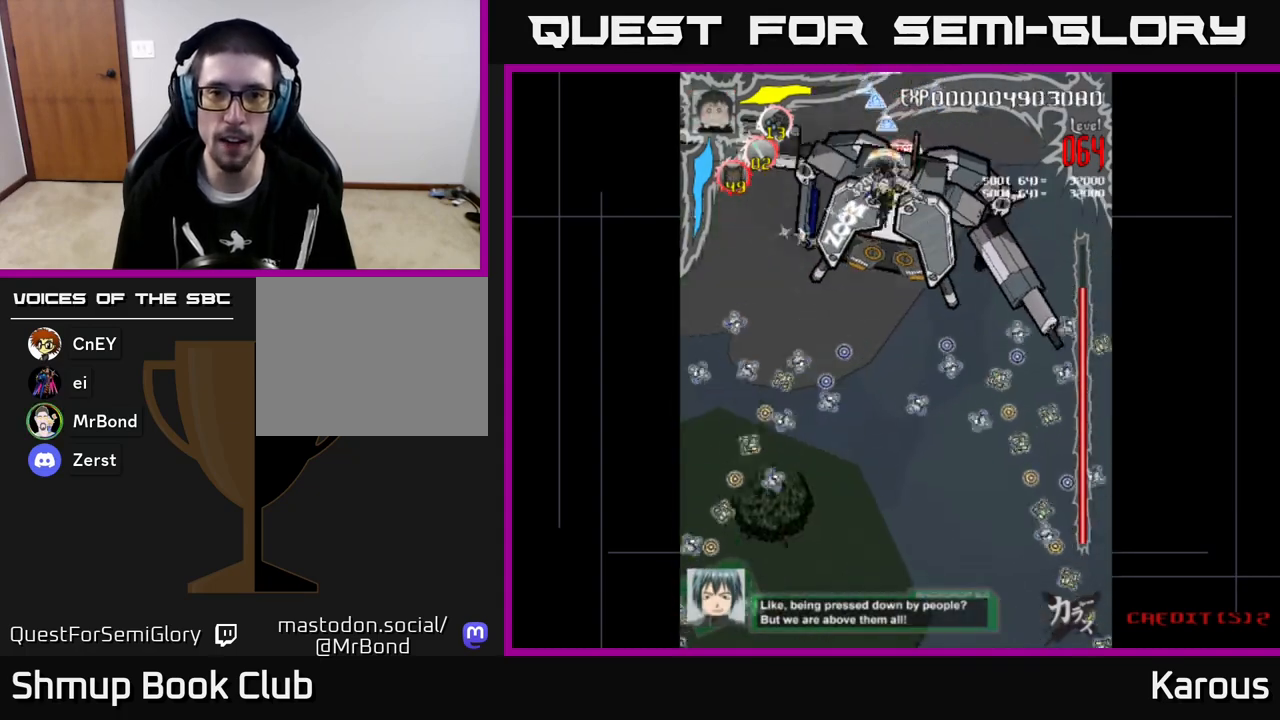
{"buttons": ["X", "DPAD_DOWN", "DPAD_LEFT"], "left_stick": "center"}
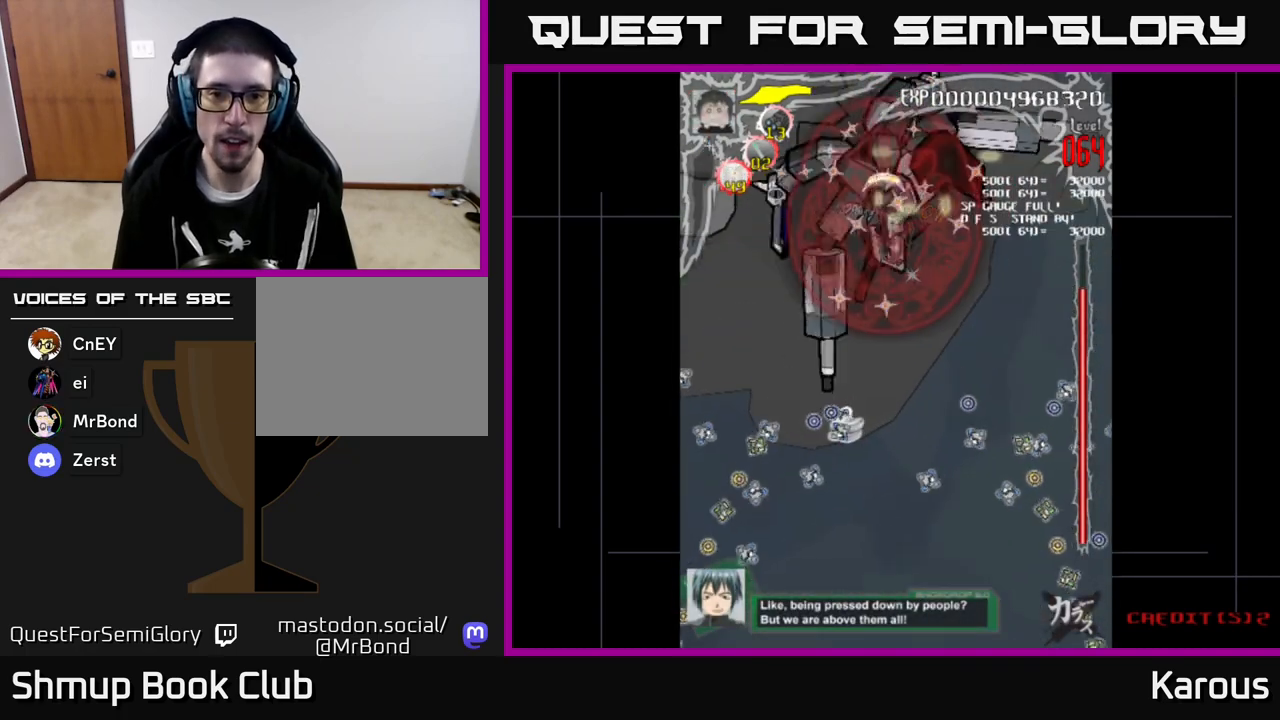
{"buttons": ["DPAD_DOWN"], "left_stick": "center", "events": [[67, "X", "up"], [117, "DPAD_LEFT", "up"], [133, "X", "down"], [233, "X", "up"], [350, "X", "down"], [433, "X", "up"]]}
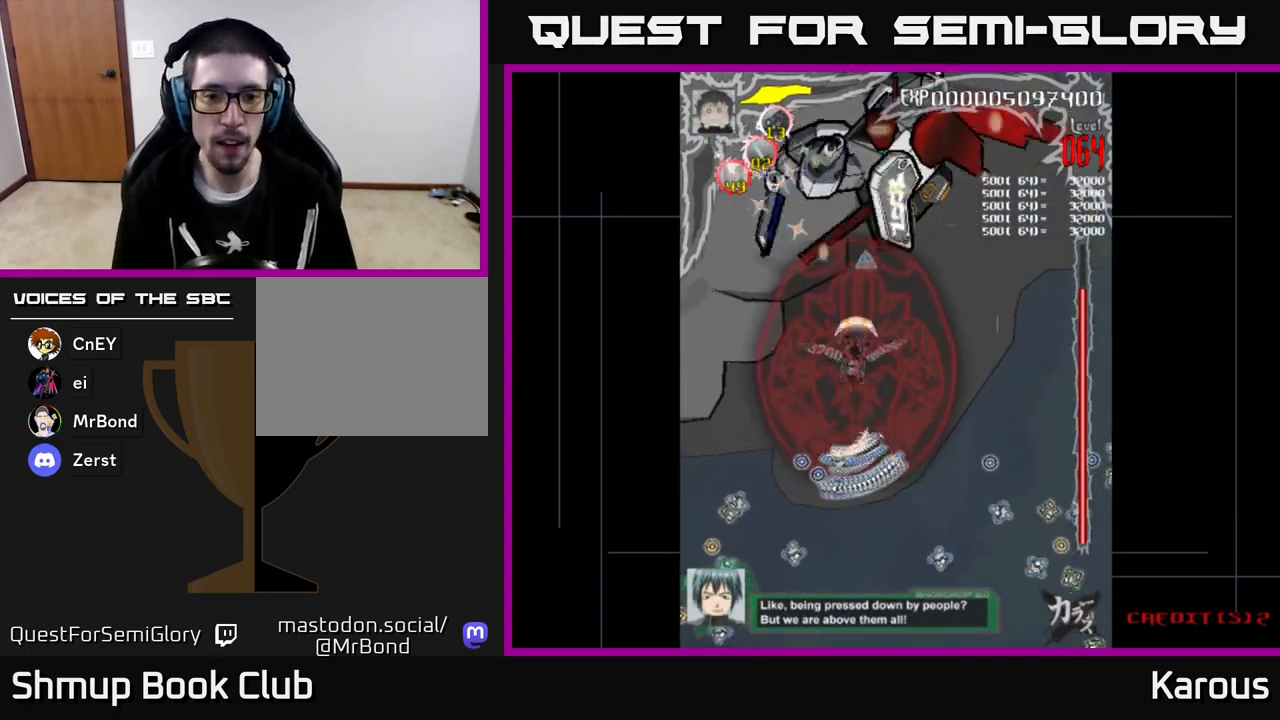
{"buttons": ["DPAD_UP", "DPAD_RIGHT"], "left_stick": "center", "events": [[233, "DPAD_RIGHT", "down"], [267, "DPAD_DOWN", "up"], [317, "DPAD_UP", "down"]]}
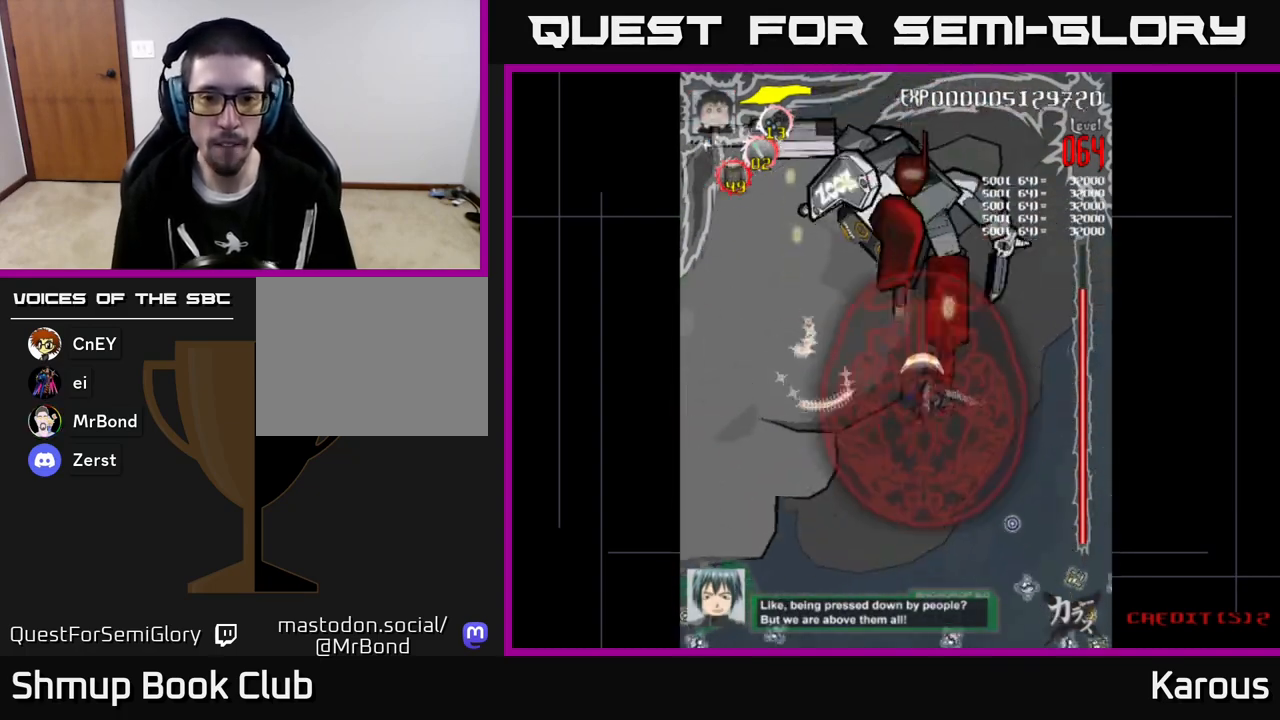
{"buttons": ["DPAD_UP", "DPAD_LEFT"], "left_stick": "center", "events": [[50, "DPAD_UP", "up"], [183, "DPAD_RIGHT", "up"], [200, "DPAD_UP", "down"], [233, "DPAD_LEFT", "down"]]}
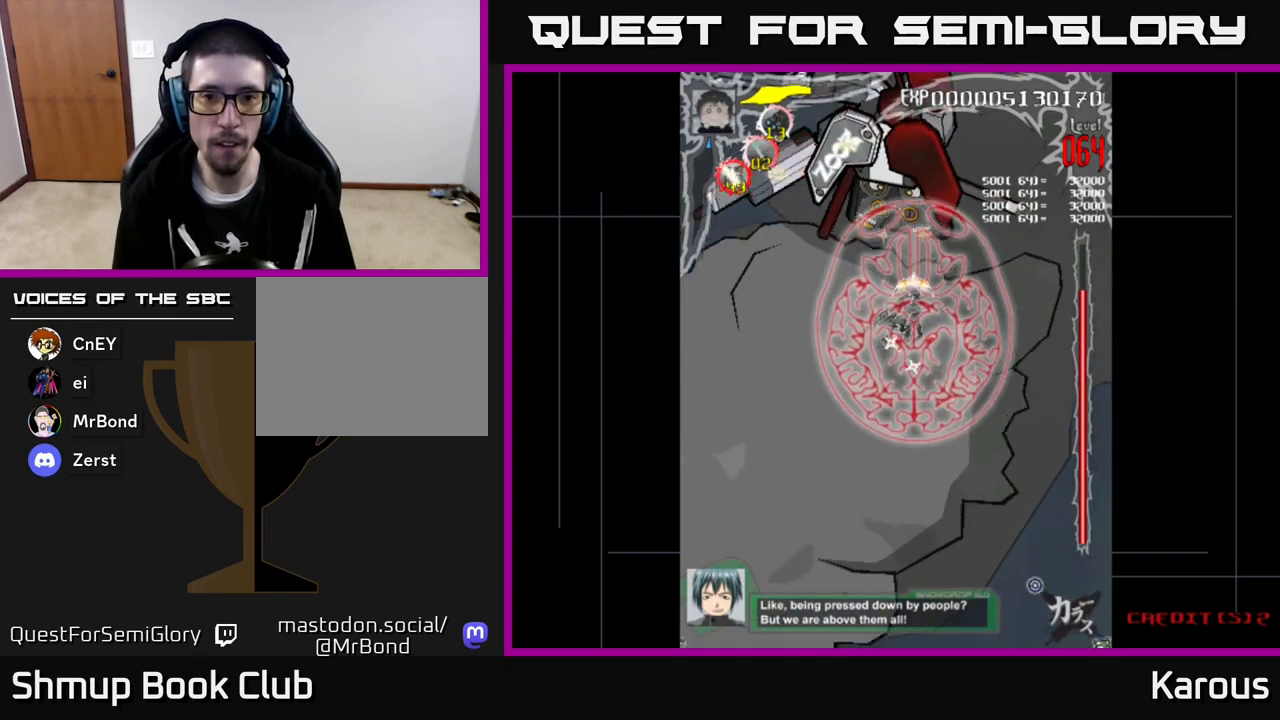
{"buttons": [], "left_stick": "center", "events": [[67, "DPAD_LEFT", "up"], [400, "DPAD_UP", "up"]]}
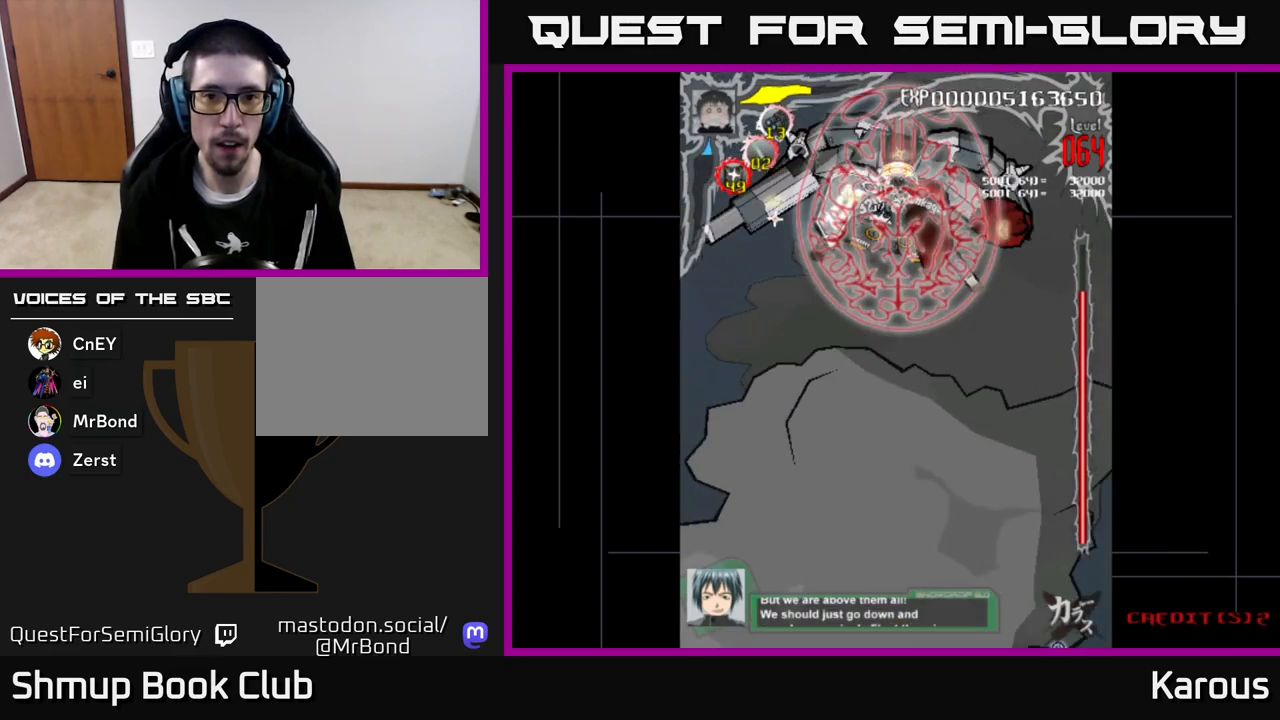
{"buttons": ["DPAD_LEFT"], "left_stick": "center", "events": [[150, "DPAD_RIGHT", "down"], [200, "DPAD_RIGHT", "up"], [417, "DPAD_LEFT", "down"]]}
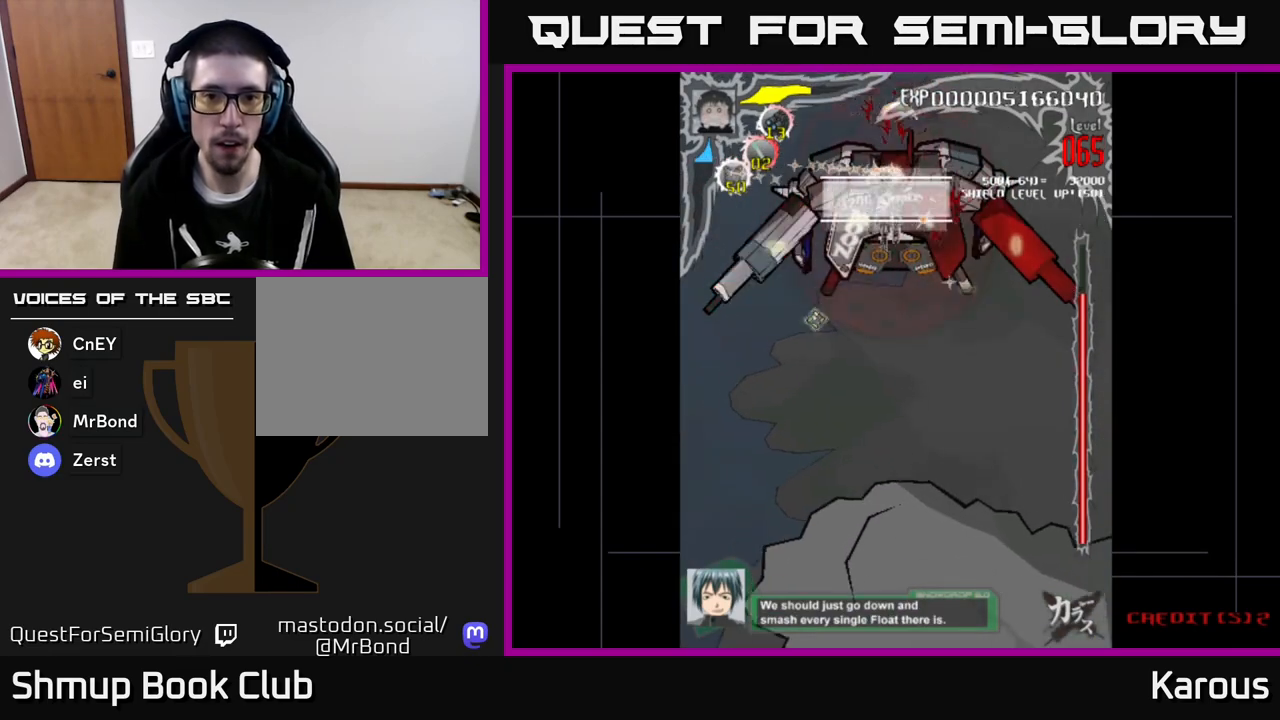
{"buttons": ["A", "DPAD_DOWN"], "left_stick": "center", "events": [[17, "DPAD_LEFT", "up"], [500, "A", "down"], [500, "DPAD_DOWN", "down"]]}
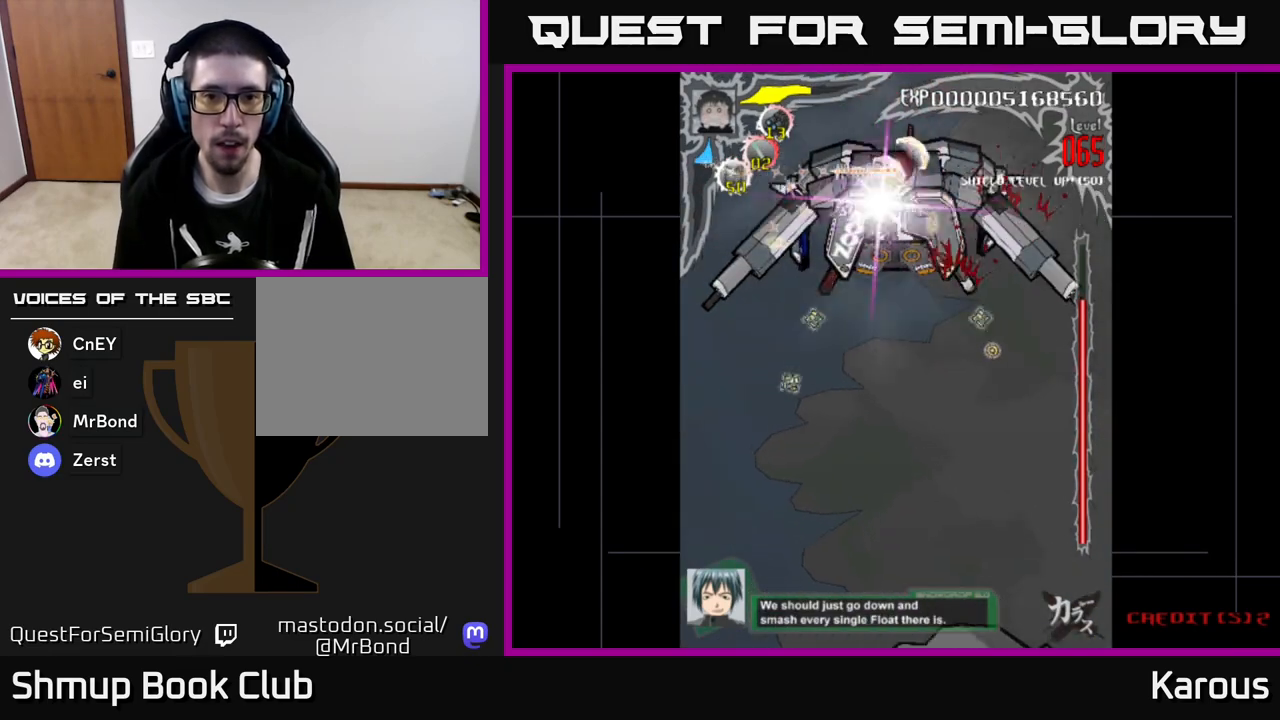
{"buttons": ["A", "DPAD_DOWN"], "left_stick": "center", "events": [[17, "DPAD_RIGHT", "down"], [117, "DPAD_RIGHT", "up"]]}
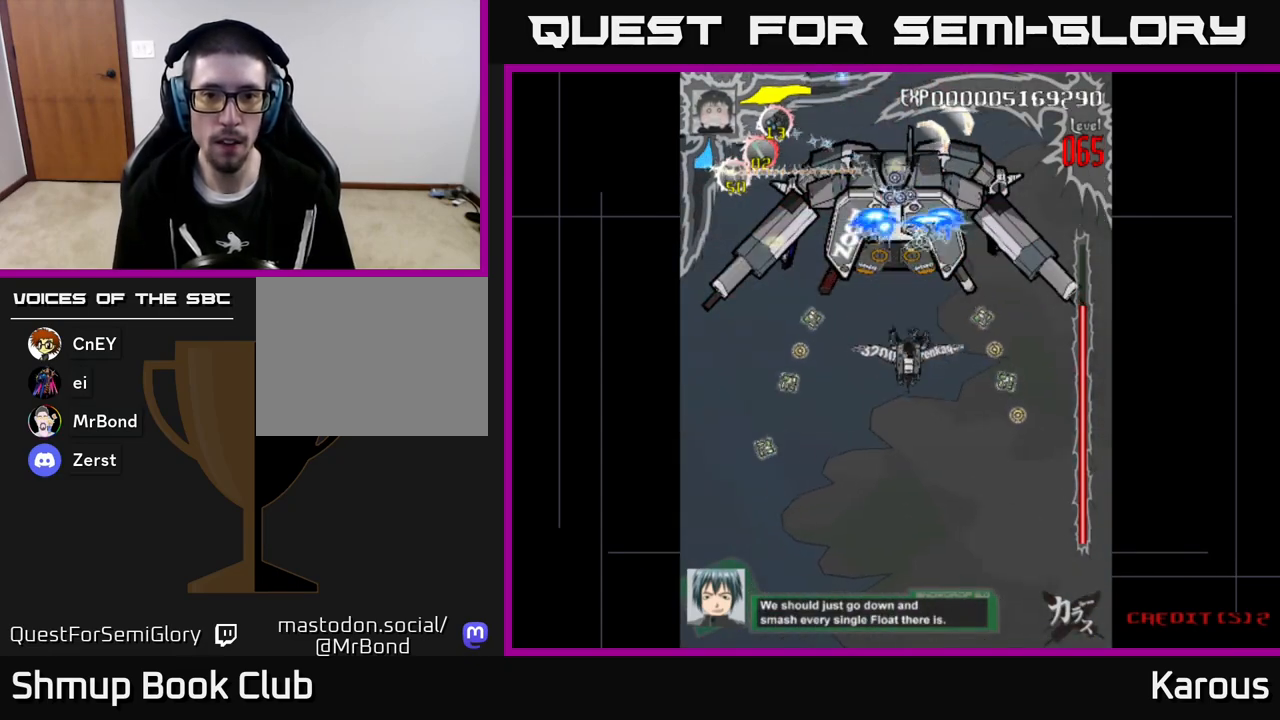
{"buttons": ["A"], "left_stick": "center", "events": [[17, "DPAD_DOWN", "up"], [33, "DPAD_LEFT", "down"], [150, "DPAD_LEFT", "up"], [167, "DPAD_RIGHT", "down"], [217, "DPAD_DOWN", "down"], [317, "DPAD_RIGHT", "up"], [333, "DPAD_RIGHT", "down"], [417, "DPAD_DOWN", "up"], [483, "DPAD_RIGHT", "up"]]}
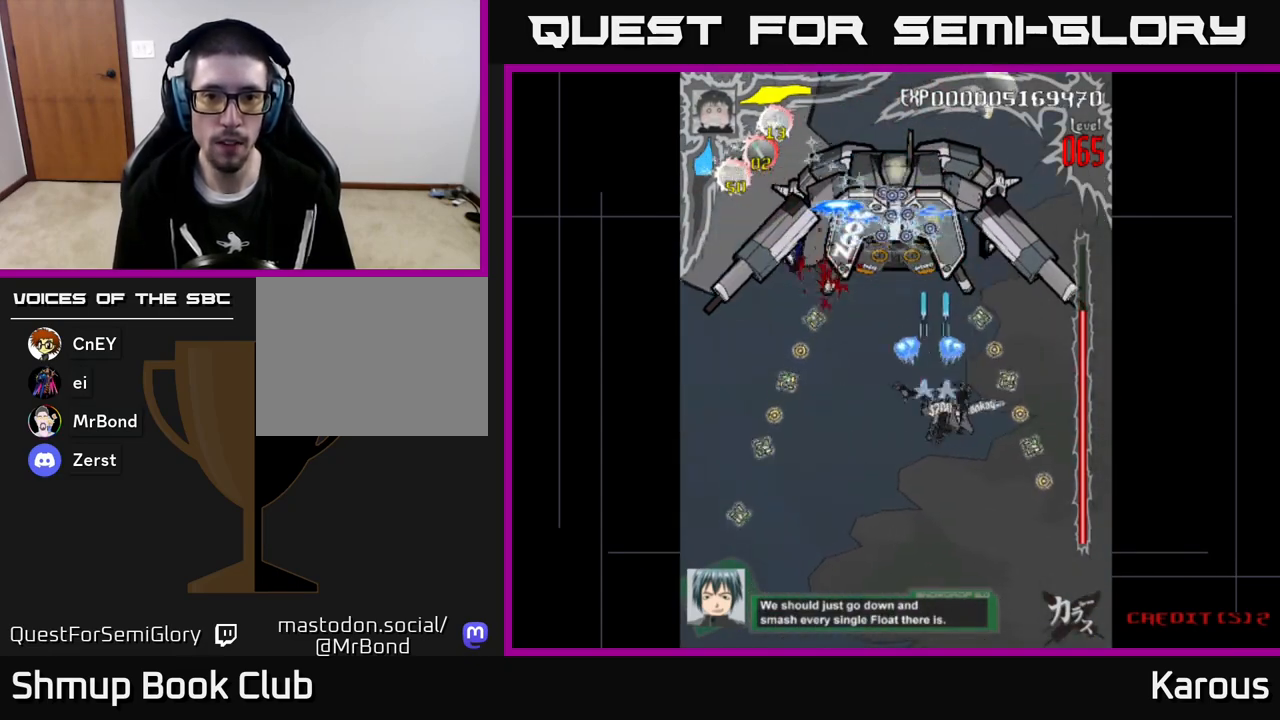
{"buttons": ["A", "DPAD_UP"], "left_stick": "center"}
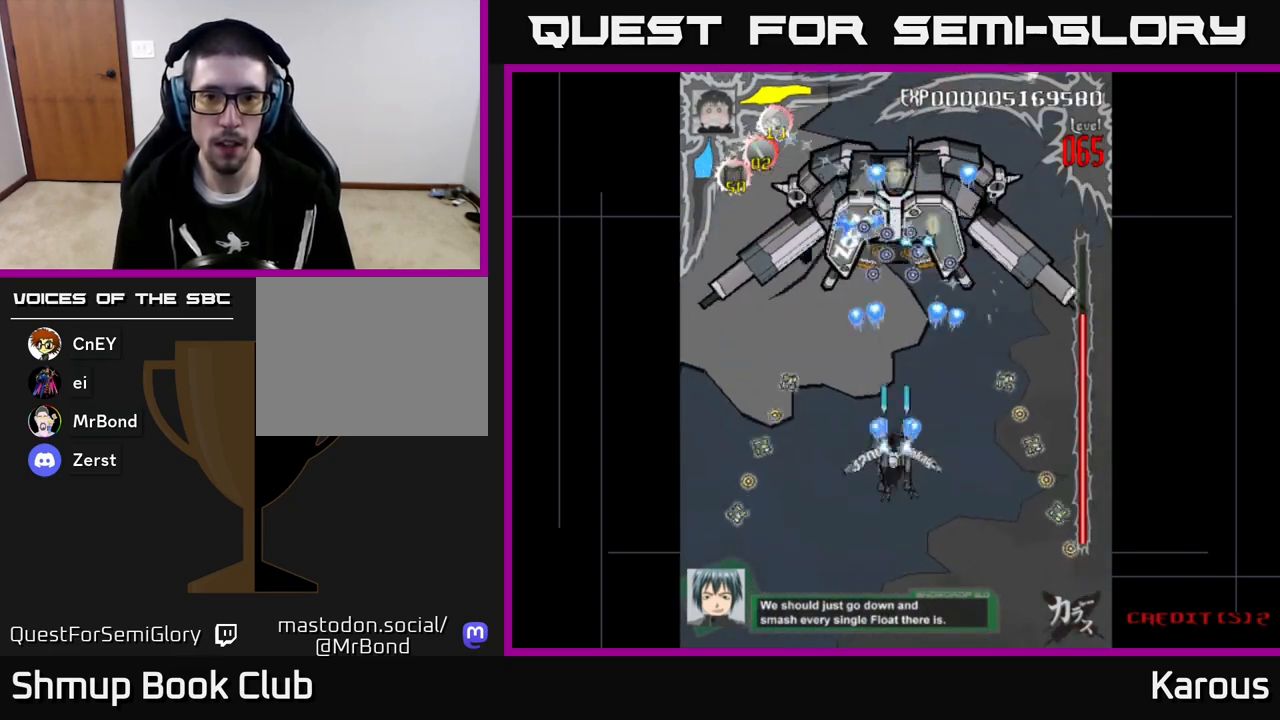
{"buttons": ["A", "DPAD_DOWN"], "left_stick": "center", "events": [[417, "DPAD_UP", "up"], [467, "DPAD_DOWN", "down"]]}
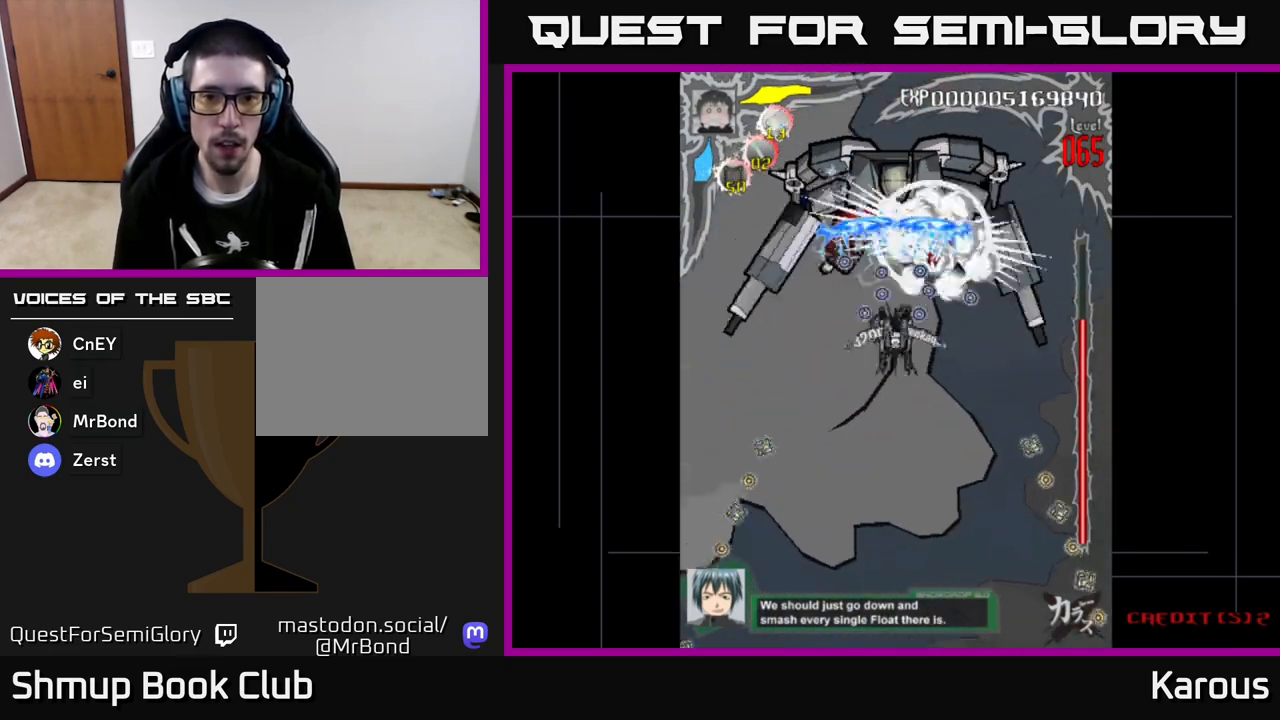
{"buttons": ["A", "DPAD_DOWN"], "left_stick": "center", "events": []}
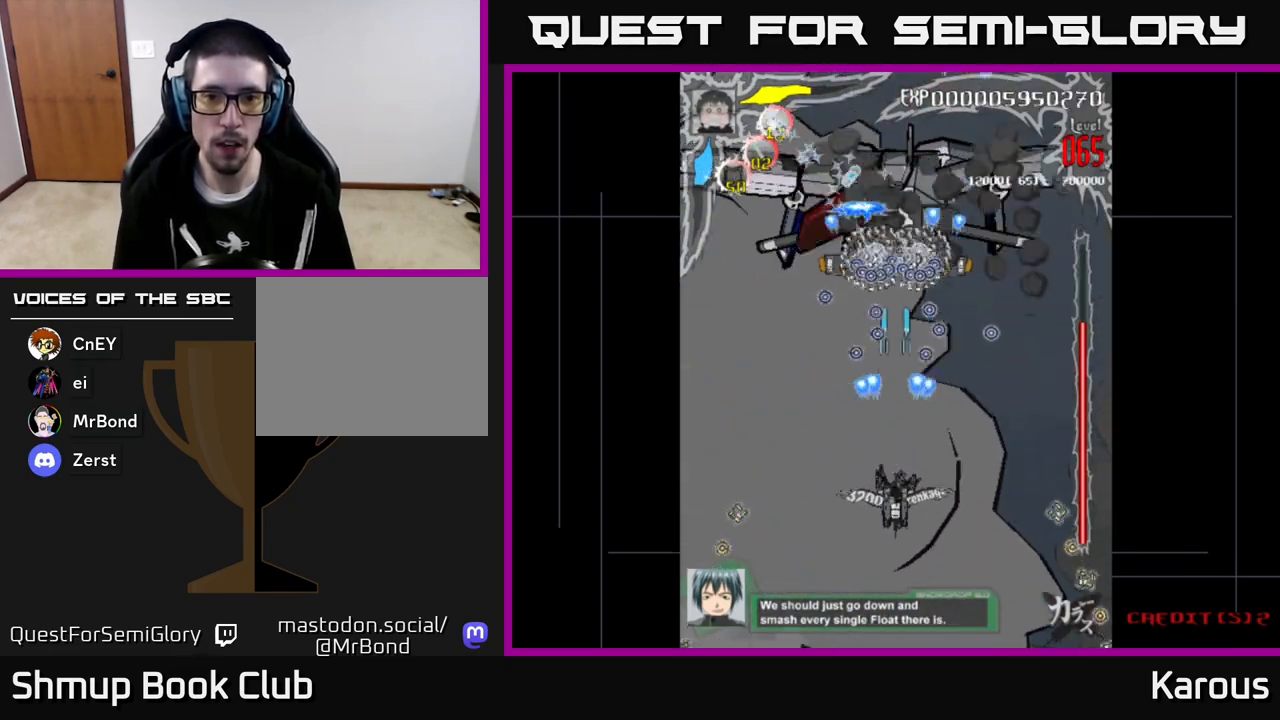
{"buttons": ["DPAD_UP", "DPAD_RIGHT"], "left_stick": "center", "events": [[50, "A", "up"], [283, "DPAD_DOWN", "up"], [400, "DPAD_UP", "down"], [417, "DPAD_RIGHT", "down"]]}
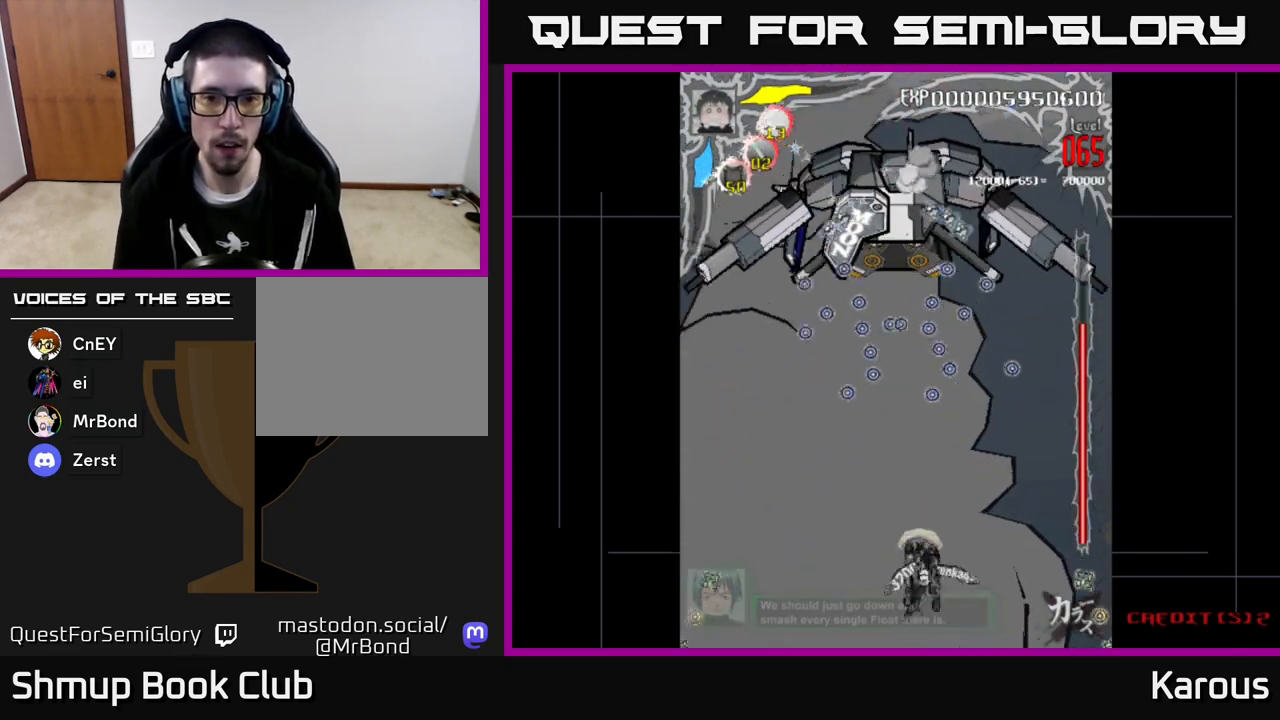
{"buttons": ["DPAD_UP"], "left_stick": "center", "events": [[33, "DPAD_RIGHT", "up"], [183, "DPAD_RIGHT", "down"], [300, "DPAD_RIGHT", "up"]]}
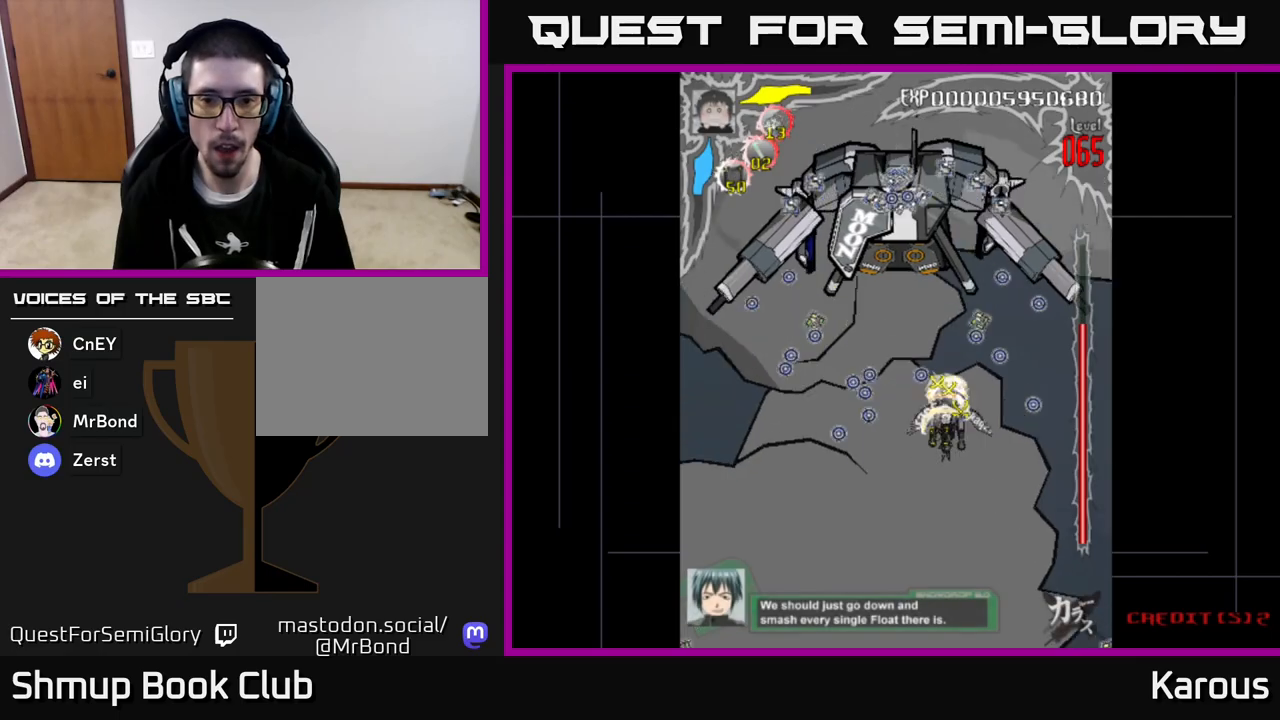
{"buttons": ["A", "DPAD_LEFT"], "left_stick": "center", "events": [[100, "A", "down"], [150, "DPAD_UP", "up"], [400, "DPAD_LEFT", "down"]]}
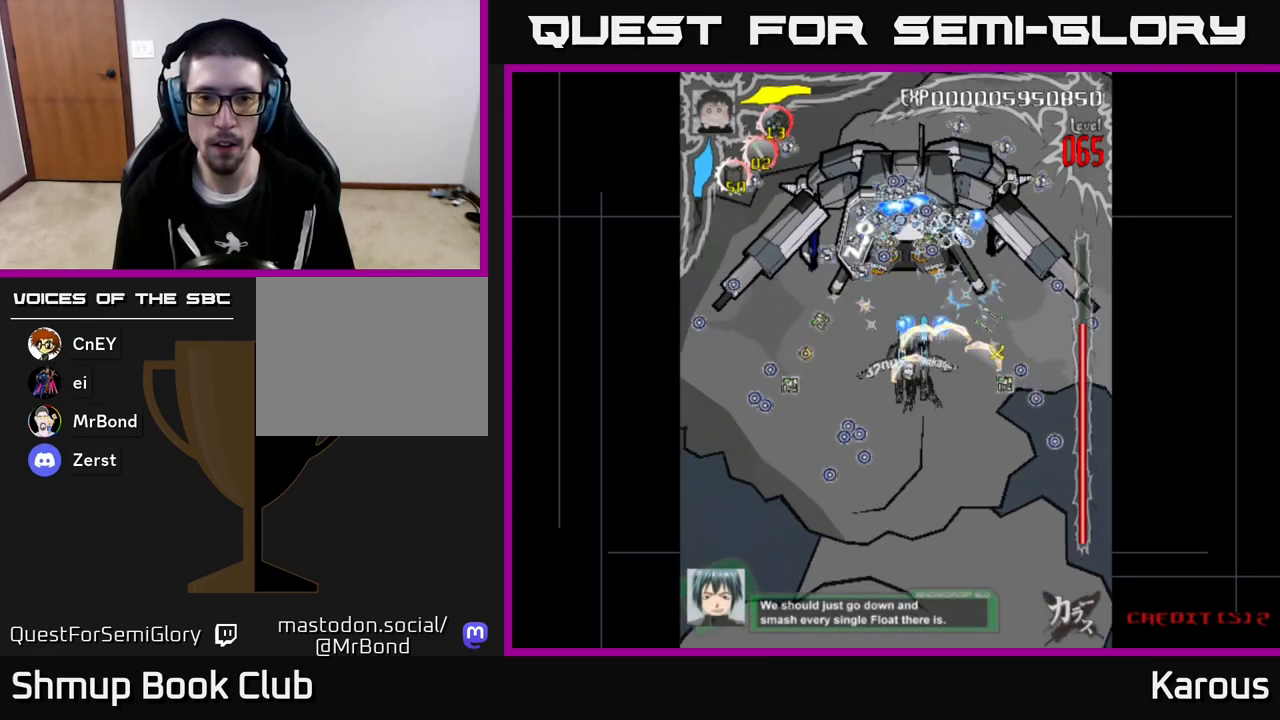
{"buttons": ["A", "DPAD_RIGHT"], "left_stick": "center", "events": [[17, "DPAD_DOWN", "down"], [17, "DPAD_LEFT", "up"], [150, "DPAD_DOWN", "up"], [500, "DPAD_RIGHT", "down"]]}
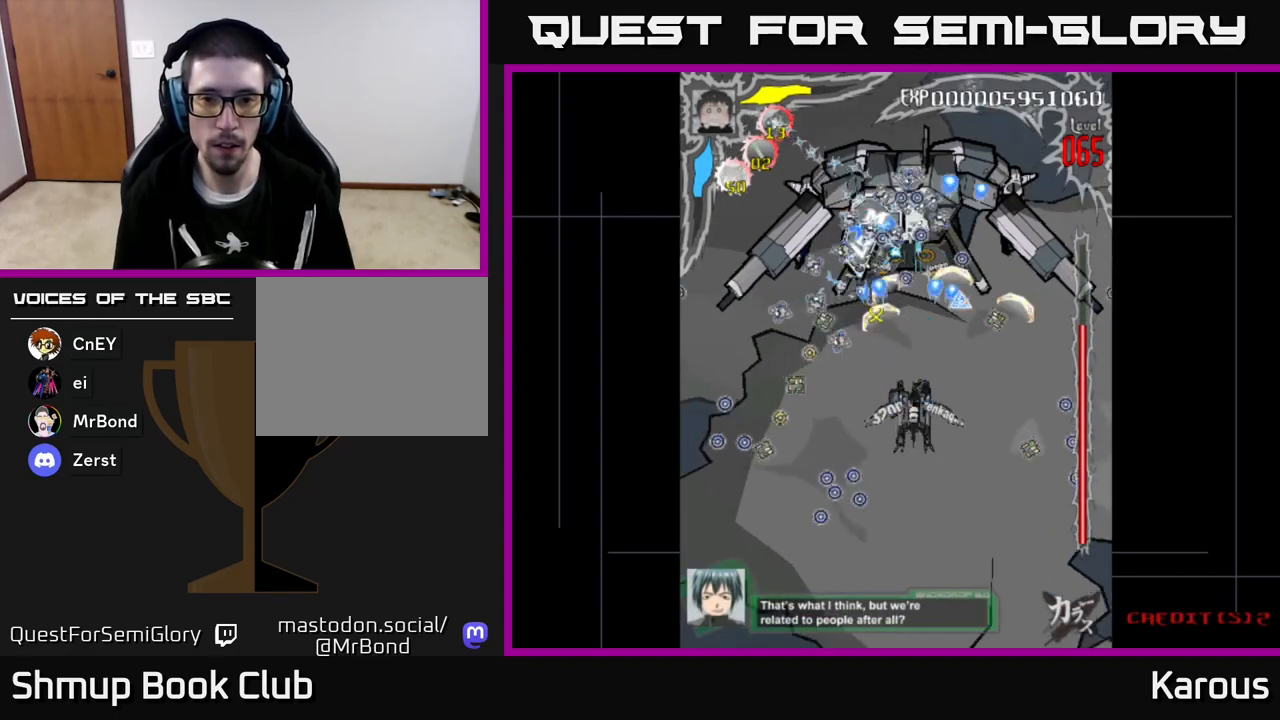
{"buttons": ["A", "DPAD_DOWN", "DPAD_LEFT"], "left_stick": "center", "events": [[17, "DPAD_UP", "down"], [183, "DPAD_RIGHT", "up"], [283, "DPAD_LEFT", "down"], [300, "DPAD_UP", "up"], [317, "DPAD_LEFT", "up"], [333, "DPAD_DOWN", "down"], [433, "DPAD_LEFT", "down"]]}
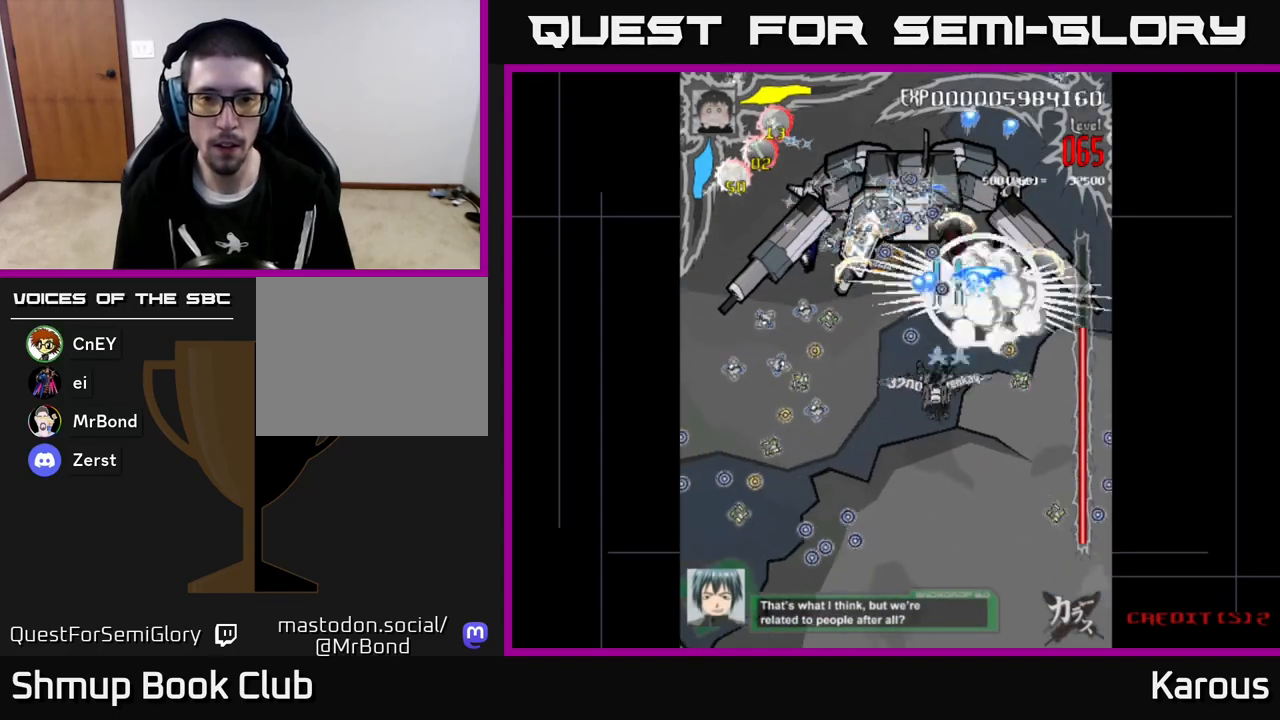
{"buttons": ["A"], "left_stick": "center", "events": [[167, "DPAD_DOWN", "up"], [233, "DPAD_LEFT", "up"], [250, "DPAD_DOWN", "down"], [267, "DPAD_RIGHT", "down"], [367, "DPAD_RIGHT", "up"], [467, "DPAD_DOWN", "up"]]}
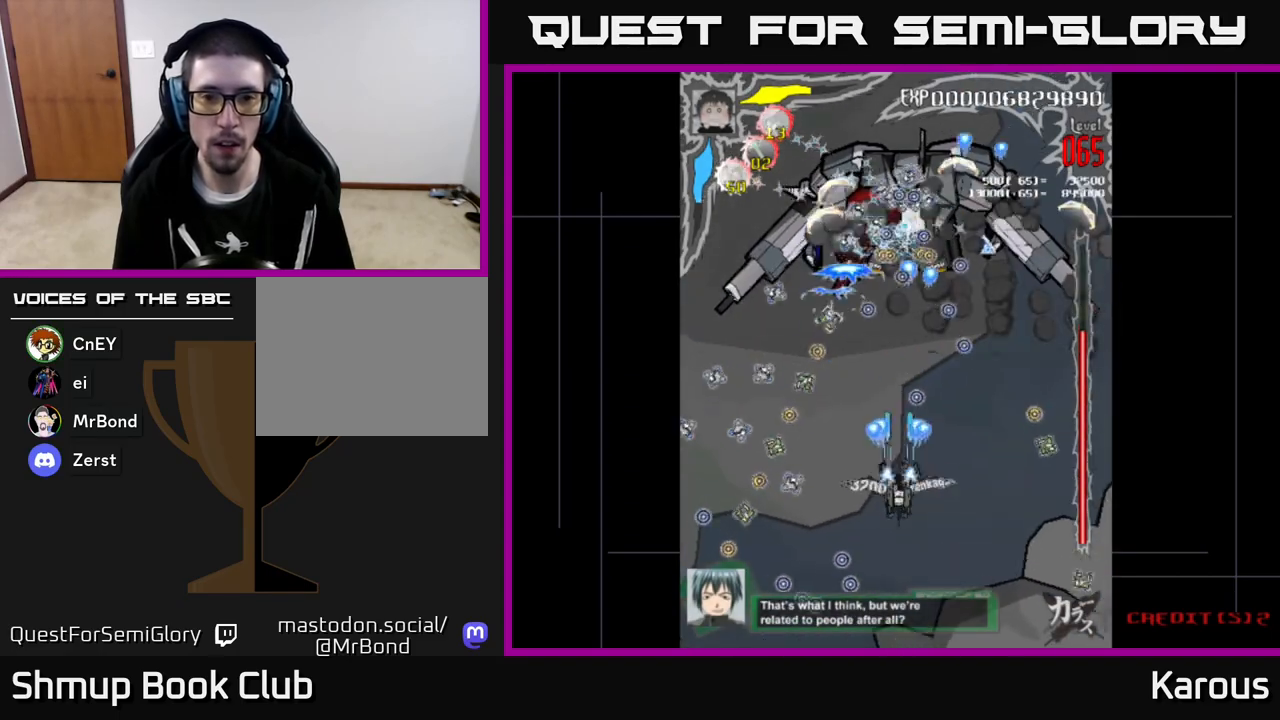
{"buttons": ["A"], "left_stick": "center", "events": [[250, "DPAD_LEFT", "down"], [300, "DPAD_UP", "down"], [367, "DPAD_LEFT", "up"], [483, "DPAD_UP", "up"]]}
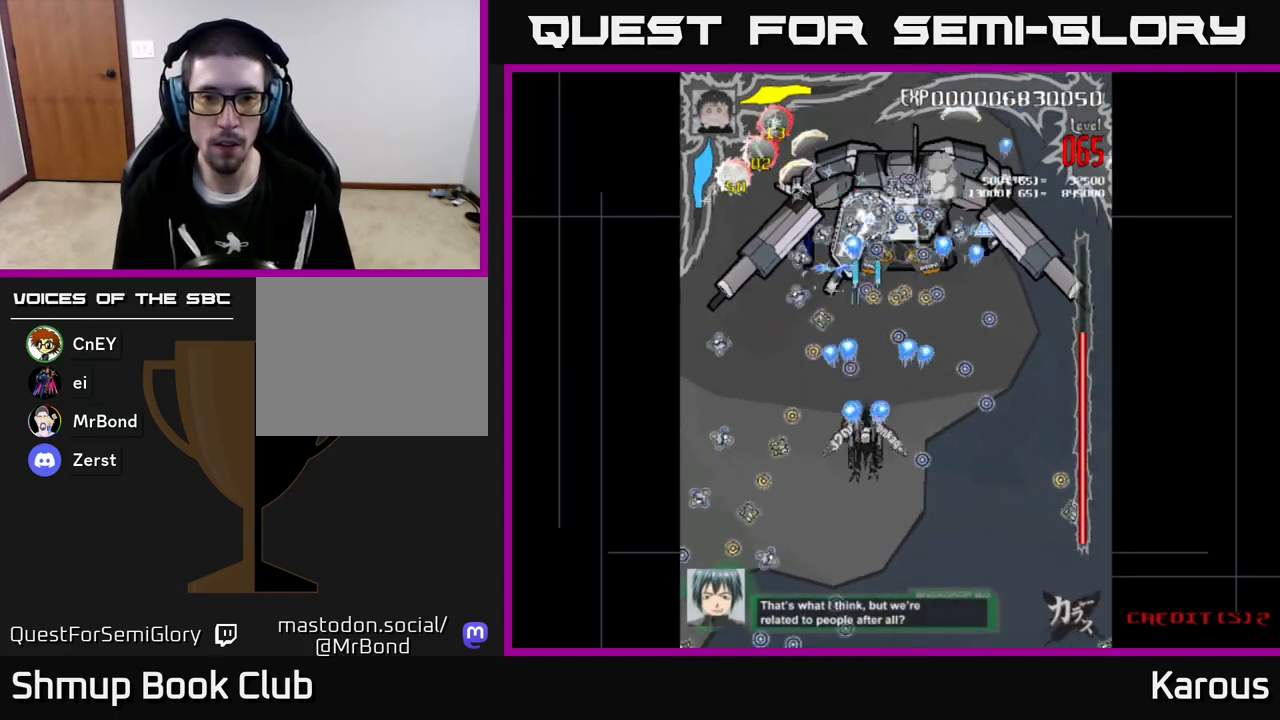
{"buttons": ["A", "DPAD_DOWN"], "left_stick": "center", "events": [[467, "DPAD_DOWN", "down"]]}
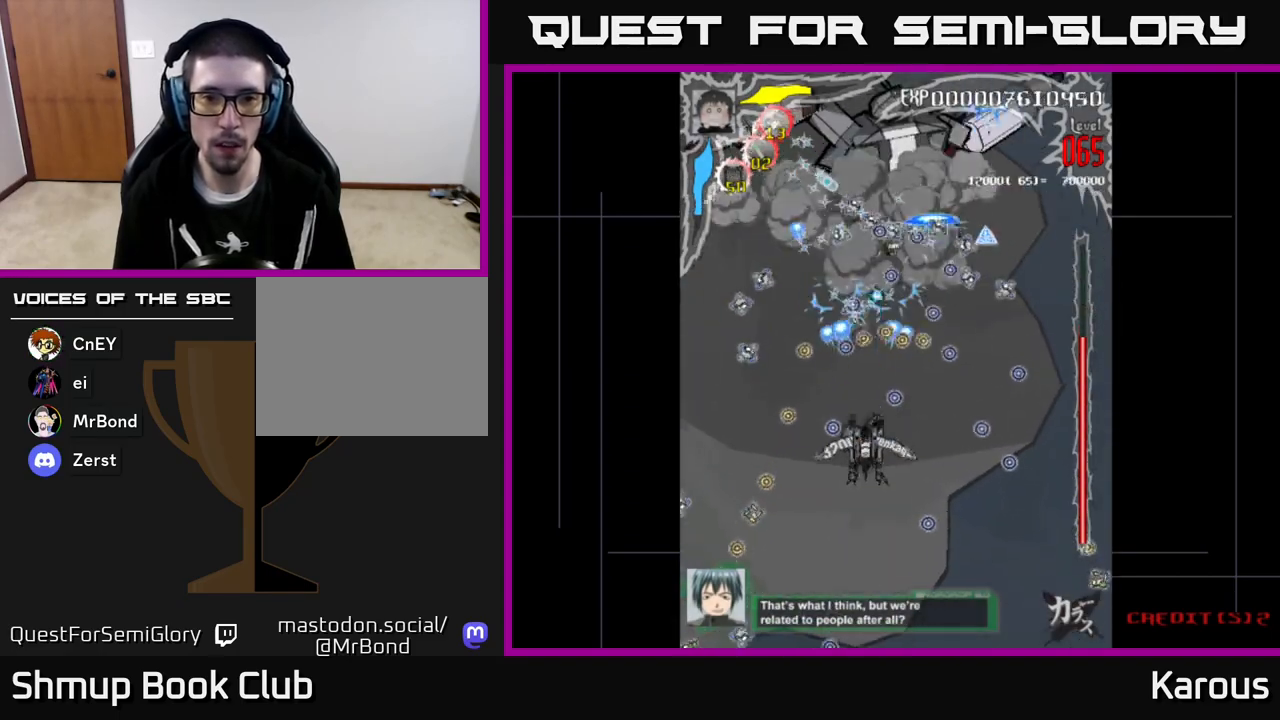
{"buttons": ["A"], "left_stick": "center", "events": [[167, "DPAD_DOWN", "up"], [167, "DPAD_RIGHT", "down"], [467, "DPAD_RIGHT", "up"]]}
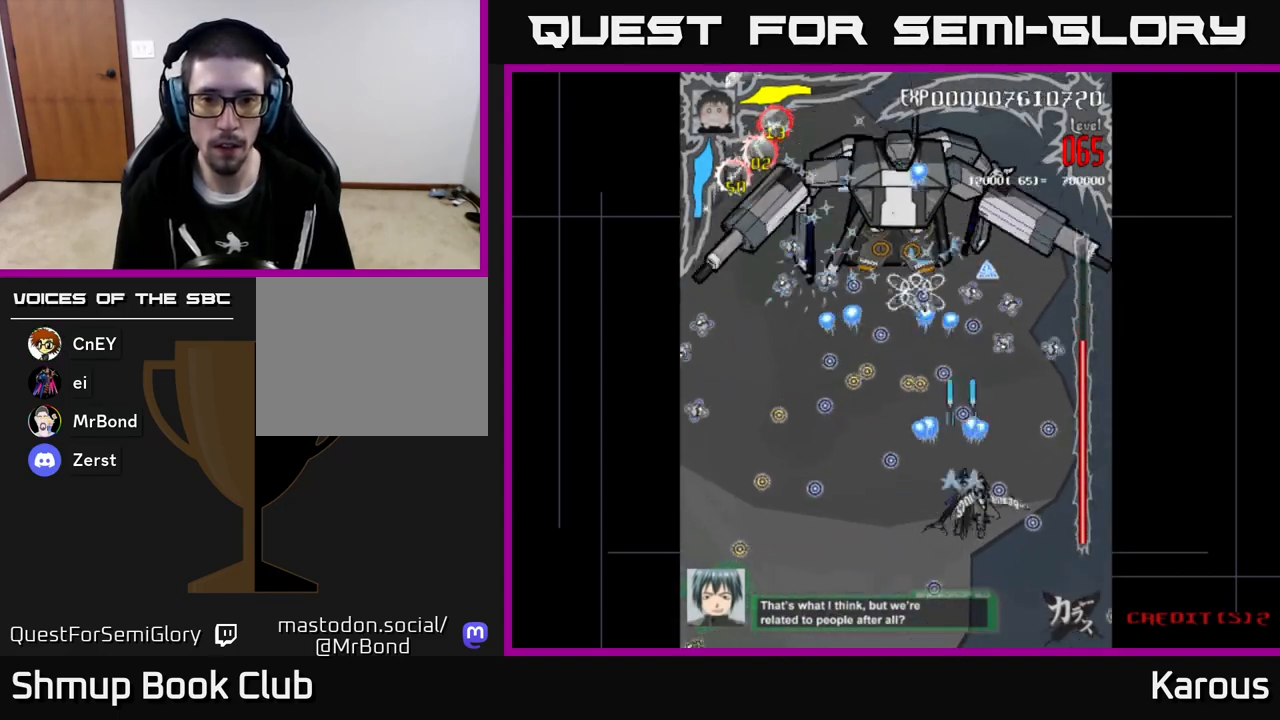
{"buttons": ["A", "DPAD_UP"], "left_stick": "center", "events": [[350, "DPAD_RIGHT", "down"], [500, "DPAD_RIGHT", "up"], [500, "DPAD_UP", "down"]]}
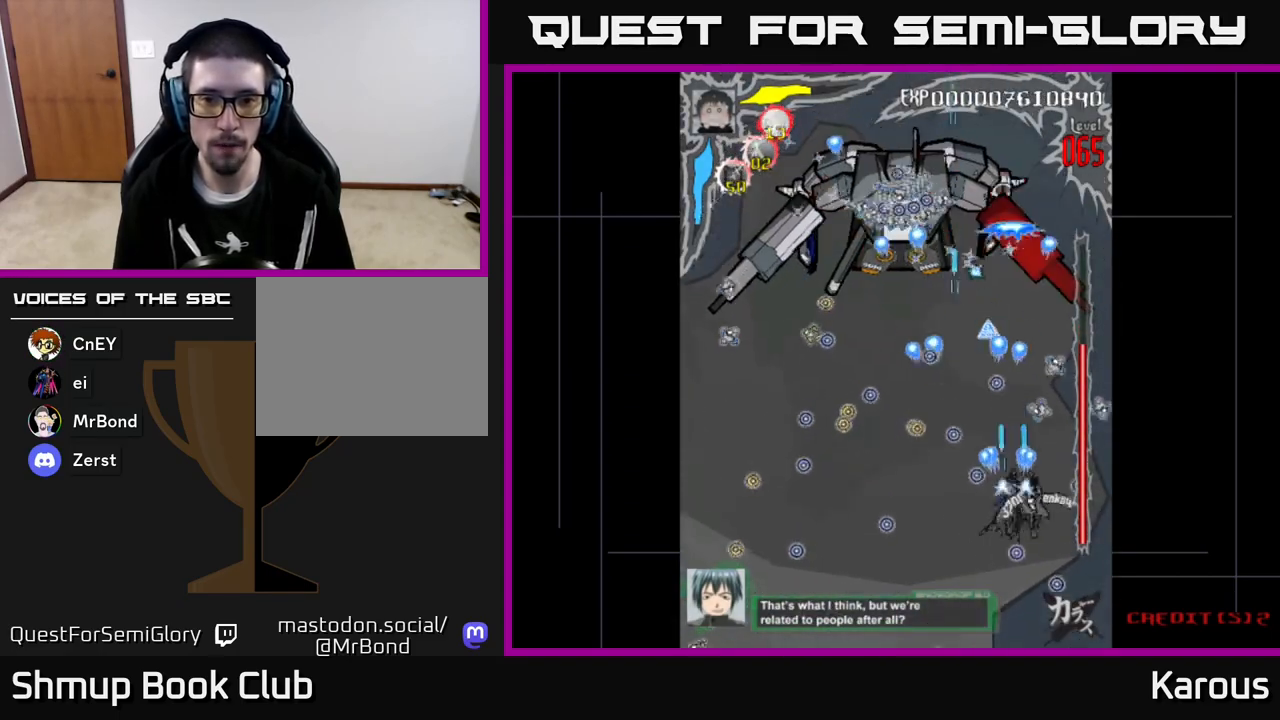
{"buttons": ["A", "DPAD_LEFT"], "left_stick": "center", "events": [[117, "DPAD_LEFT", "down"], [267, "DPAD_LEFT", "up"], [433, "DPAD_LEFT", "down"], [467, "DPAD_UP", "up"]]}
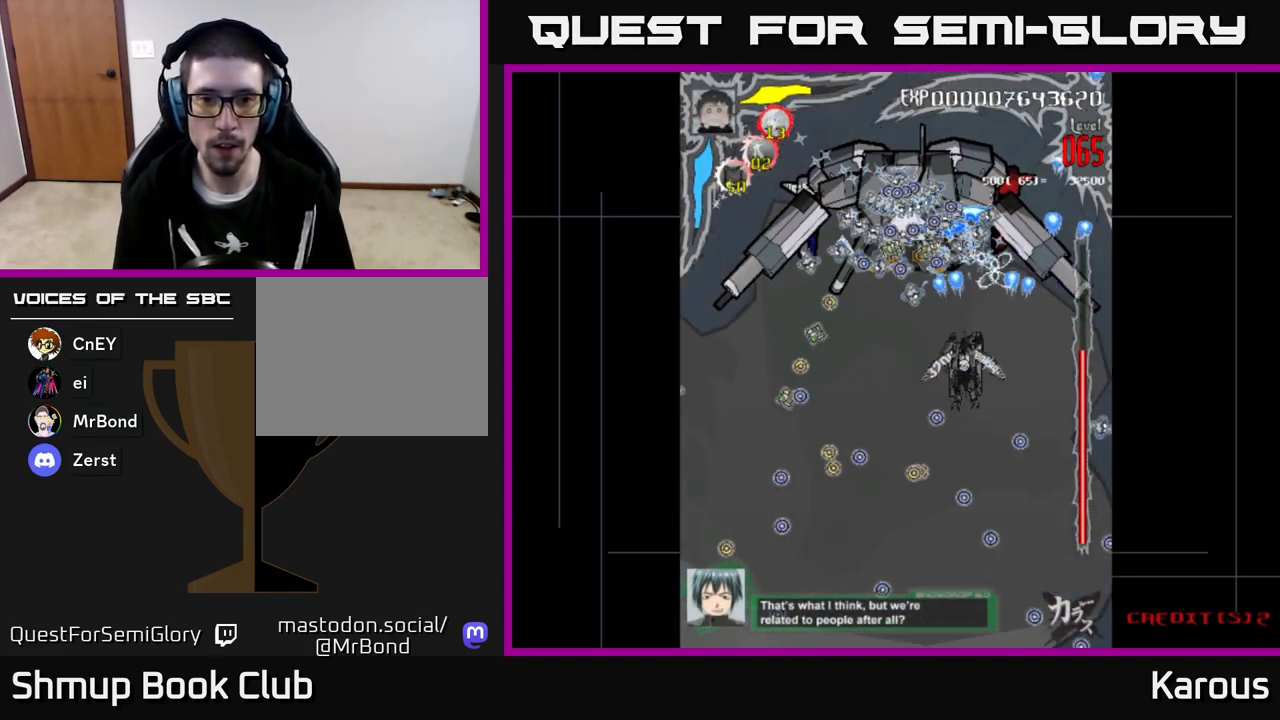
{"buttons": ["A"], "left_stick": "center", "events": [[100, "DPAD_DOWN", "down"], [250, "DPAD_DOWN", "up"], [367, "DPAD_DOWN", "down"], [367, "DPAD_LEFT", "up"], [483, "DPAD_DOWN", "up"]]}